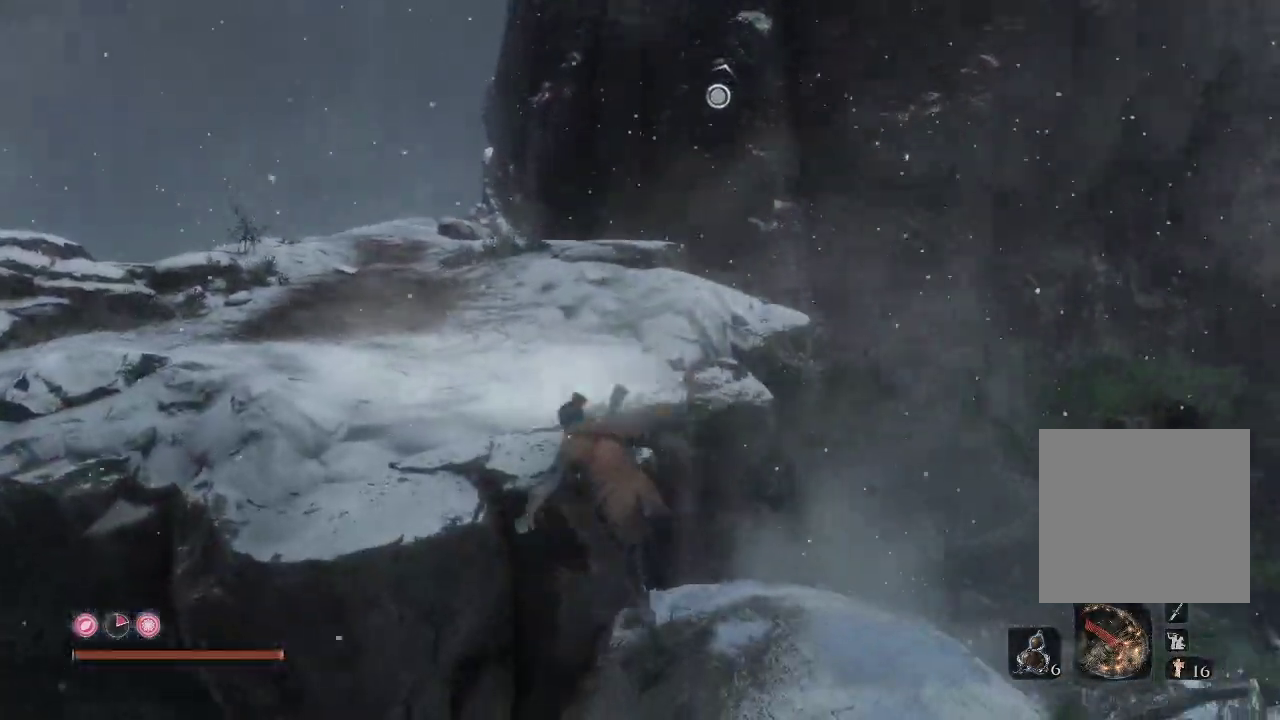
Gameplay with a controller (Xbox layout); each line is a JSON object with the inputs held at the frame after it. "events" lists button and stick changes between this image and that frame as [ms after this image, input, new state], when the widget could be followed in between. Not read: L3.
{"buttons": [], "left_stick": "up", "right_stick": "up-right", "events": [[183, "left_stick", "up"], [283, "L2", "down"], [350, "right_stick", "up-right"], [500, "L2", "up"]]}
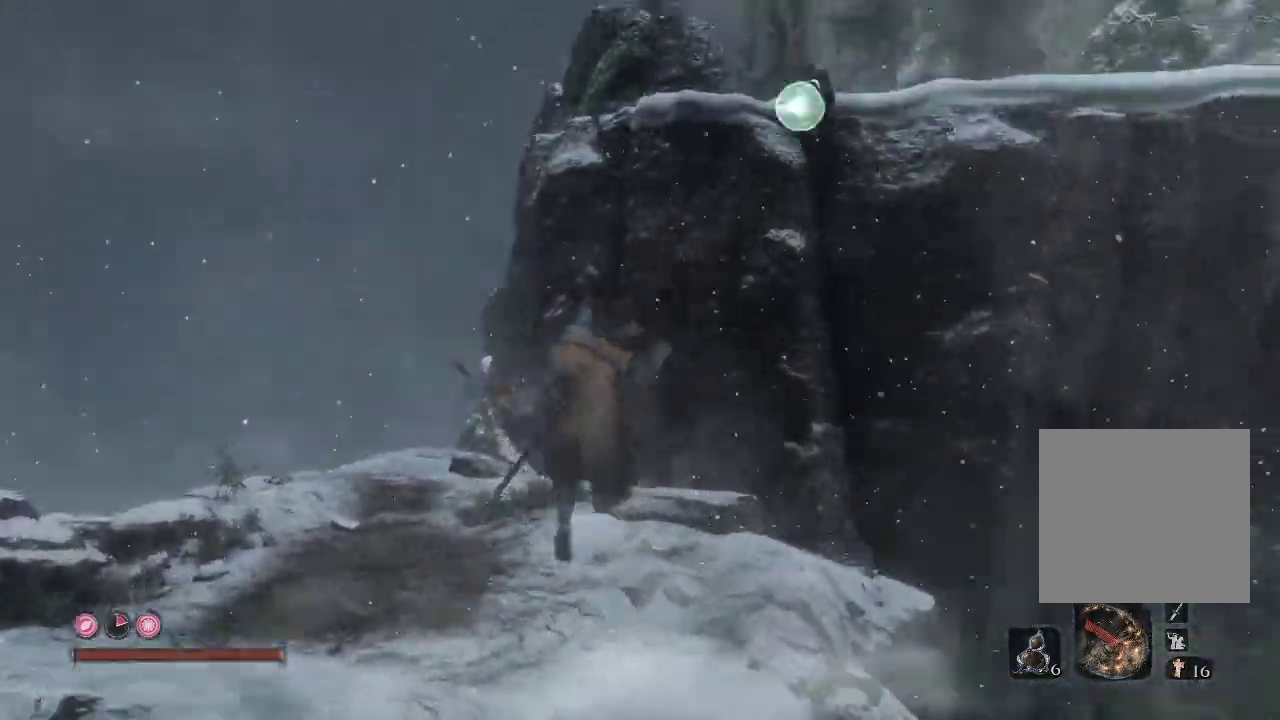
{"buttons": [], "left_stick": "up-left", "right_stick": "down-right", "events": [[100, "right_stick", "center"], [367, "left_stick", "up-left"], [483, "right_stick", "down-right"]]}
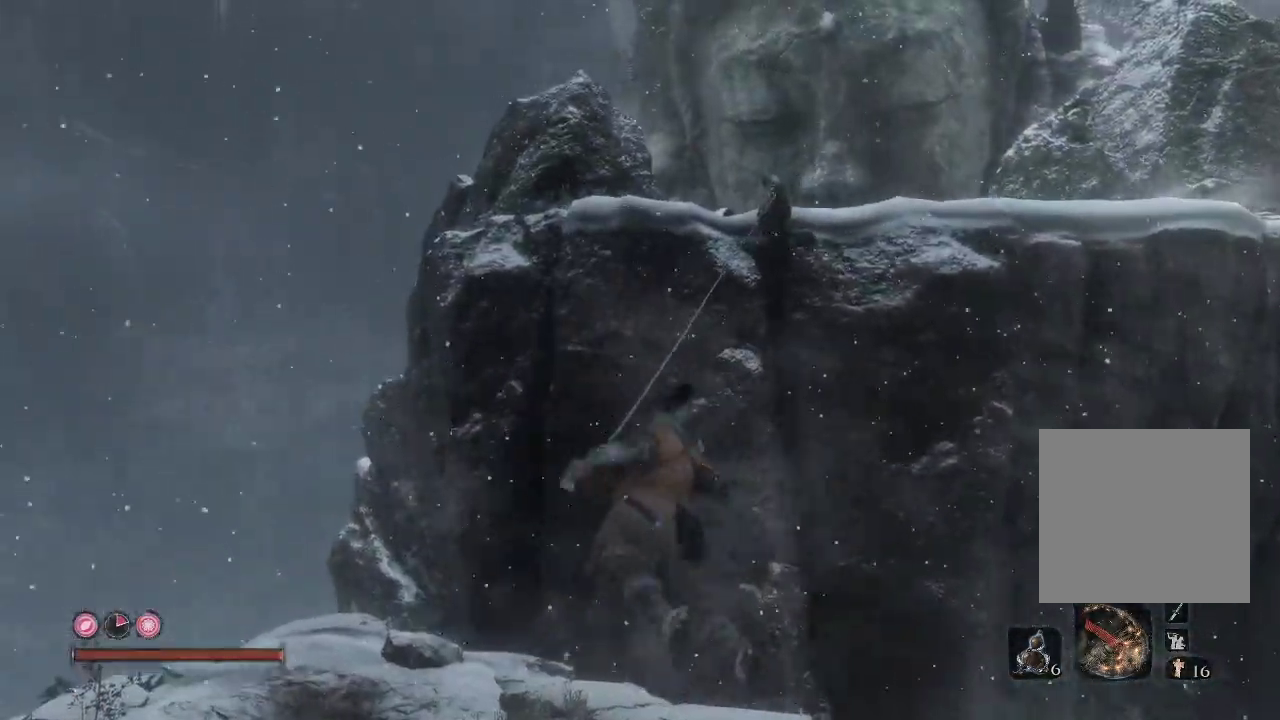
{"buttons": [], "left_stick": "up-left", "right_stick": "center", "events": [[250, "right_stick", "center"]]}
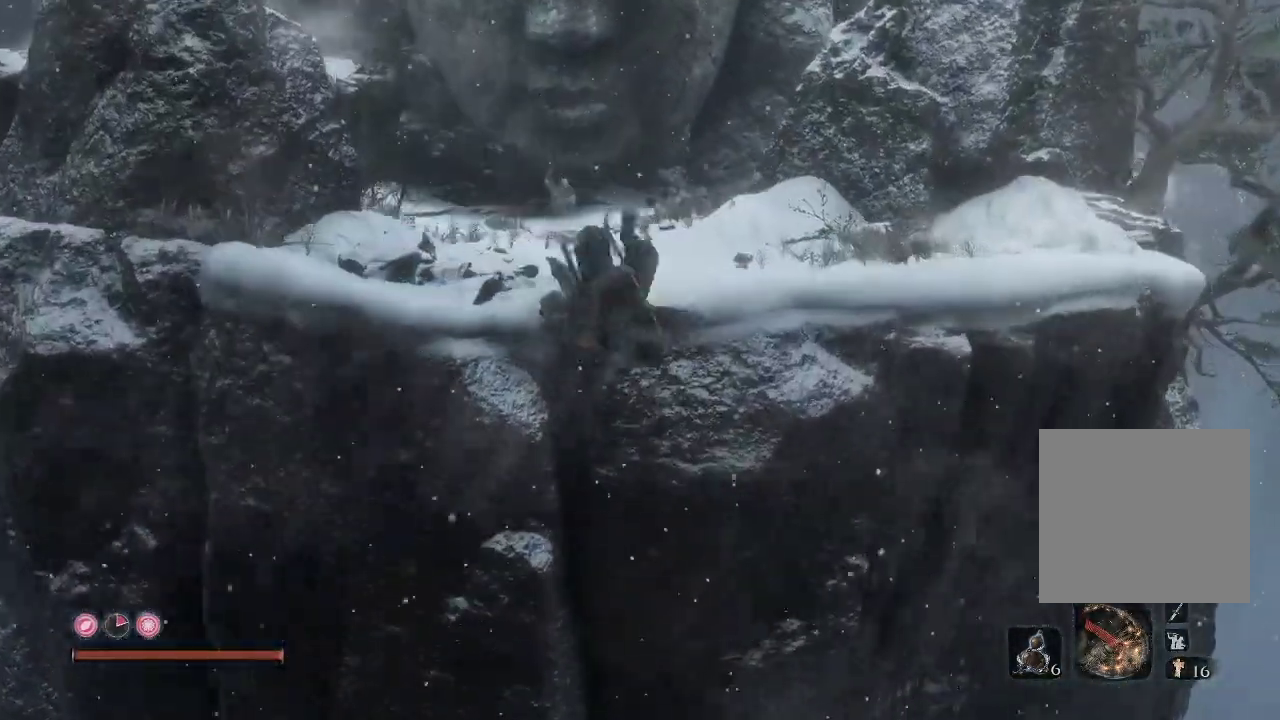
{"buttons": ["B"], "left_stick": "up", "right_stick": "center", "events": [[267, "left_stick", "up"], [333, "B", "down"]]}
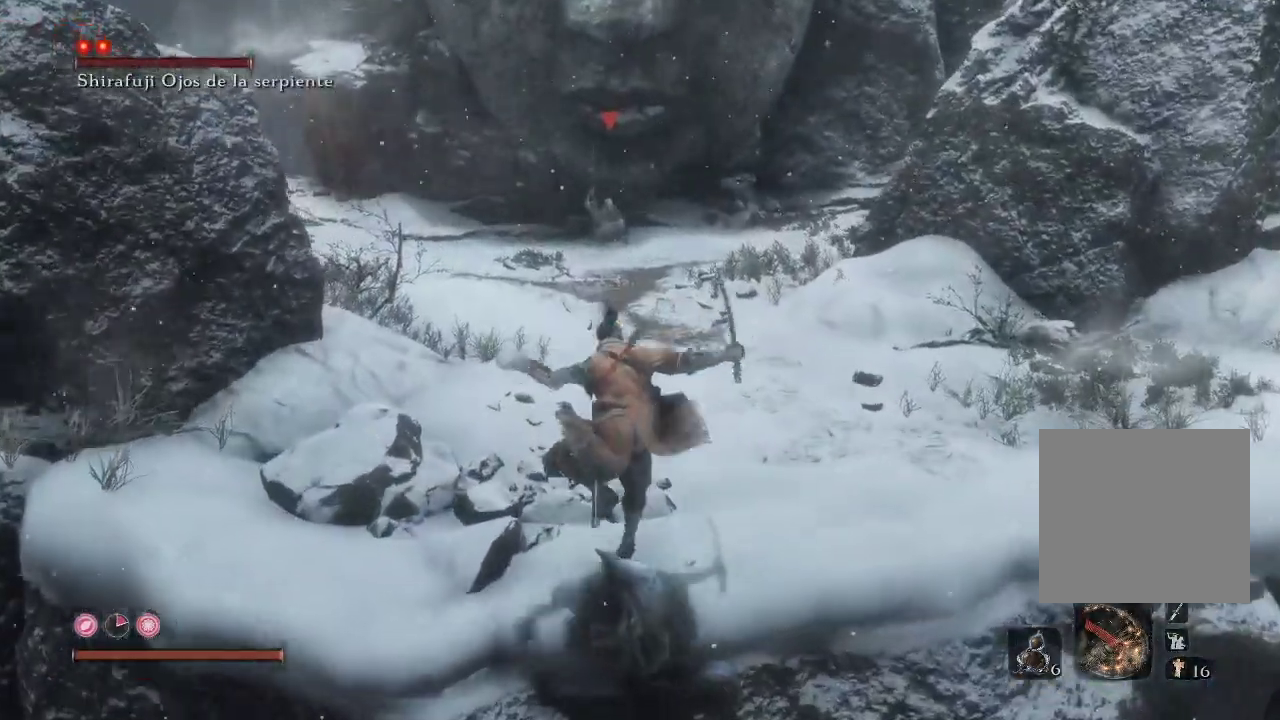
{"buttons": ["B"], "left_stick": "up", "right_stick": "center", "events": []}
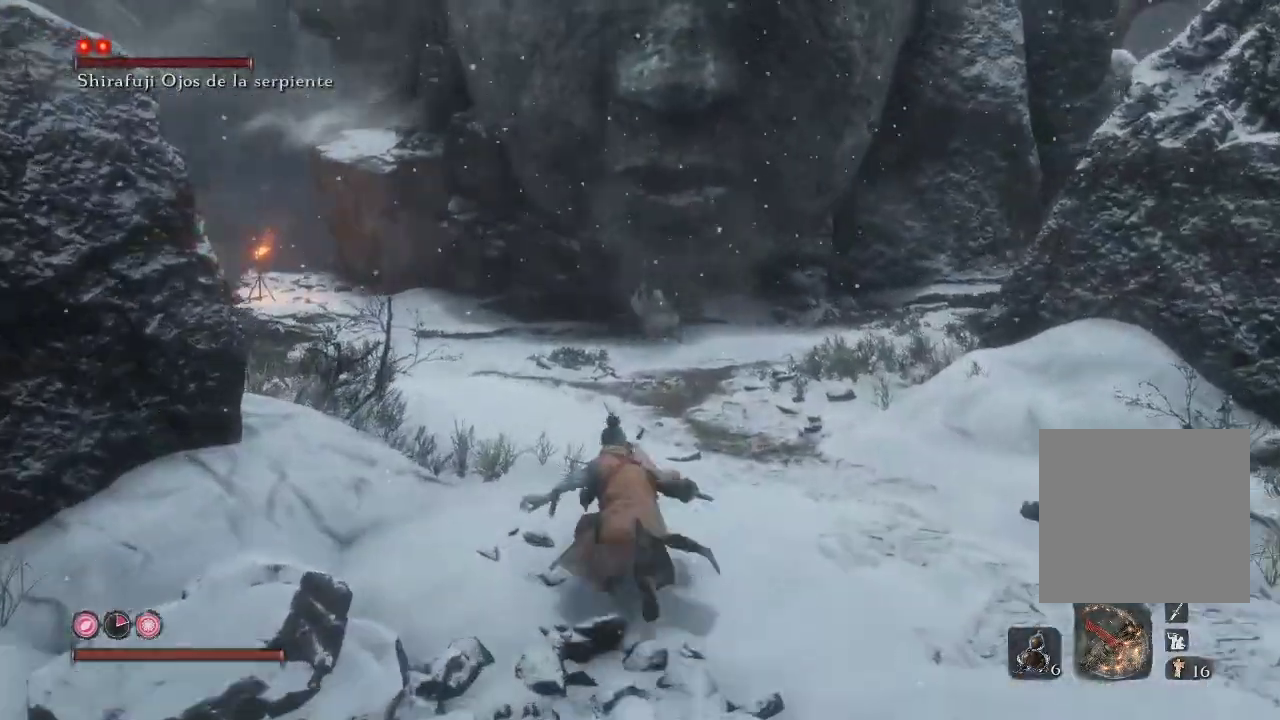
{"buttons": ["B"], "left_stick": "up", "right_stick": "center", "events": []}
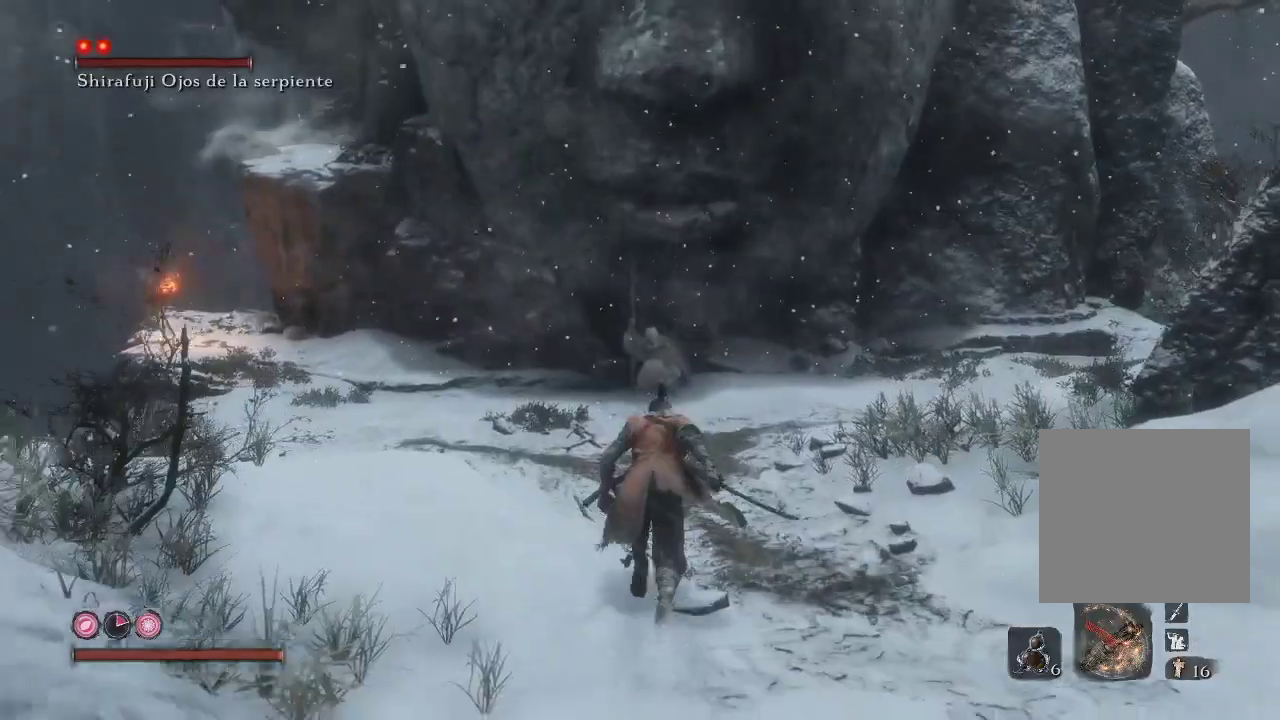
{"buttons": ["B"], "left_stick": "up", "right_stick": "center", "events": [[267, "R1", "down"], [383, "R1", "up"]]}
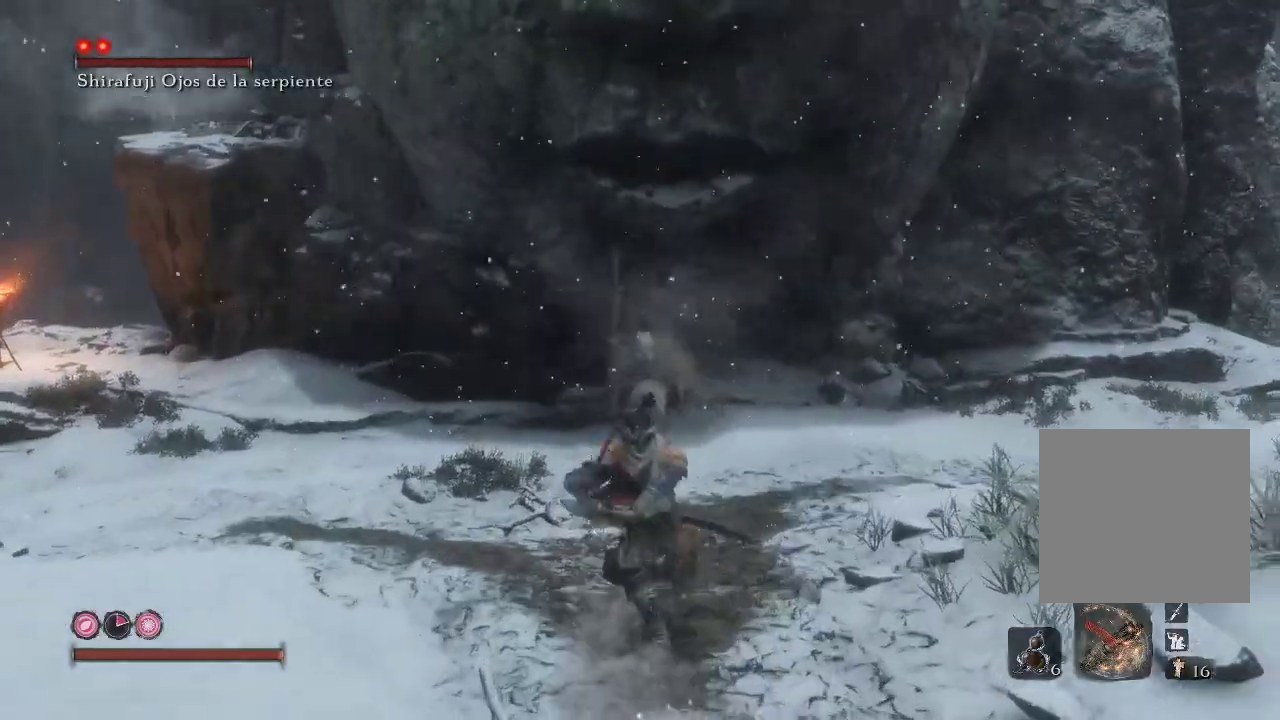
{"buttons": ["B"], "left_stick": "up", "right_stick": "center", "events": []}
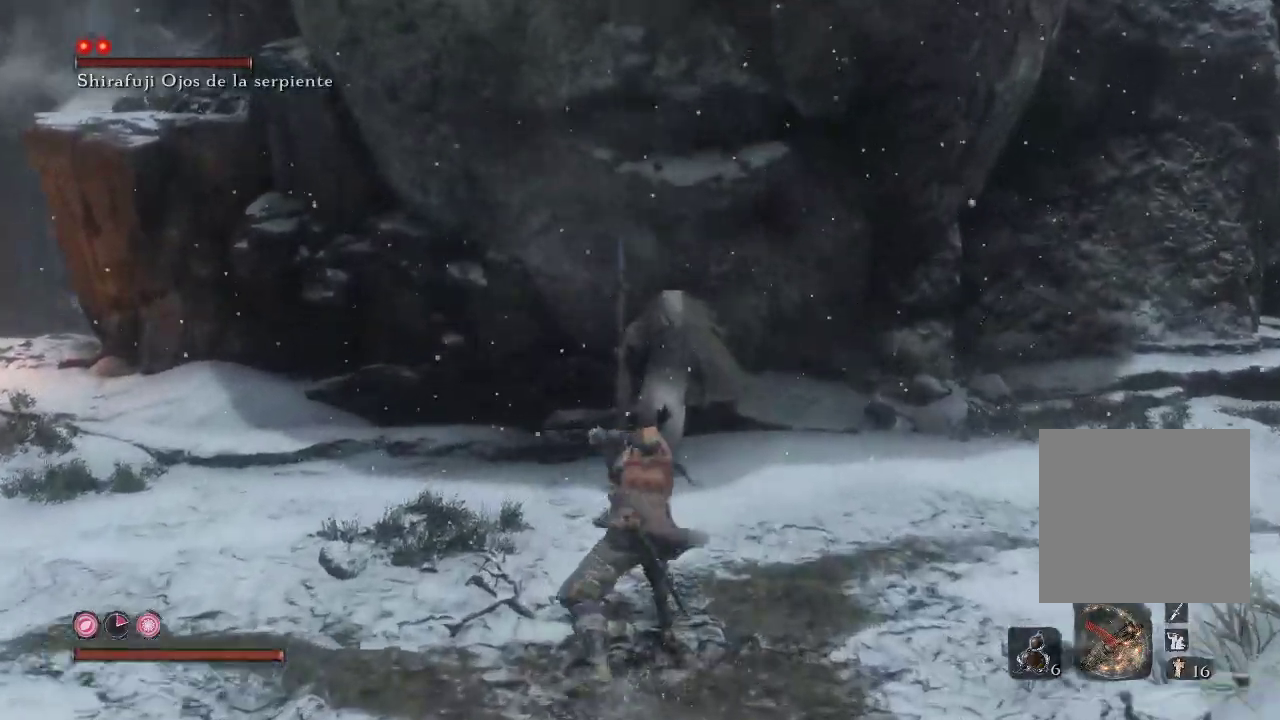
{"buttons": [], "left_stick": "up", "right_stick": "center", "events": [[200, "B", "up"]]}
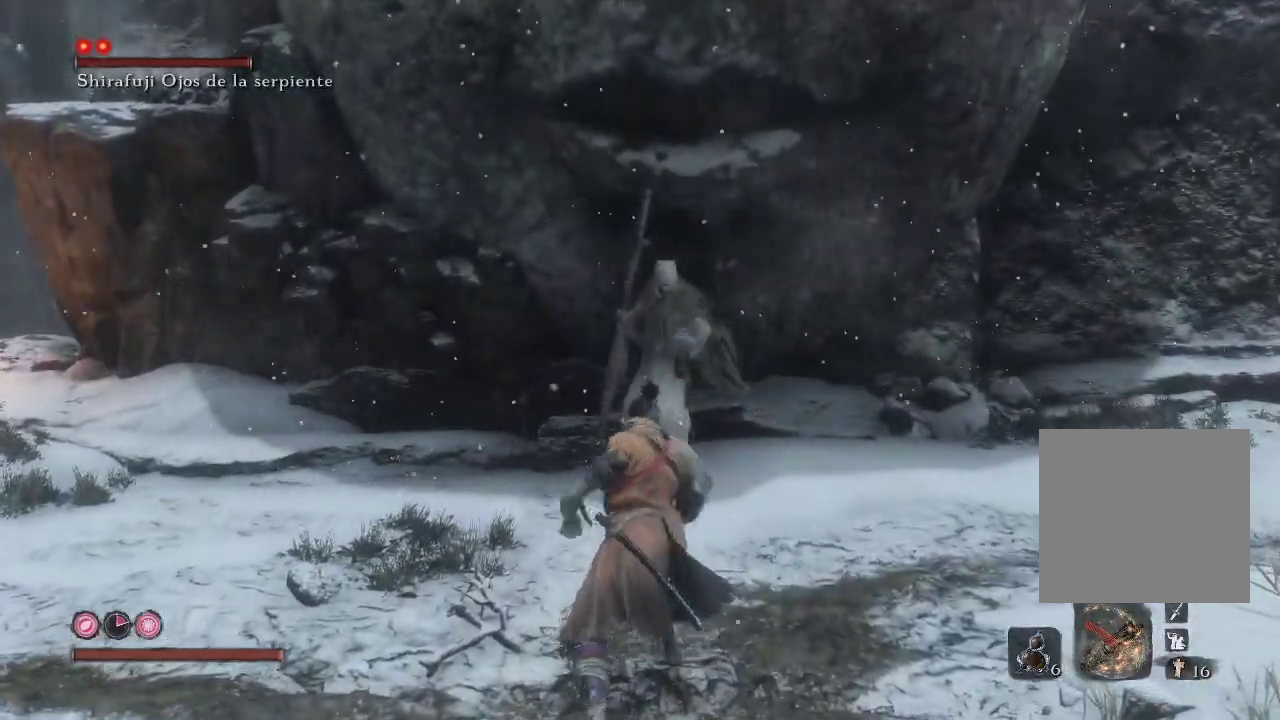
{"buttons": [], "left_stick": "up", "right_stick": "center", "events": []}
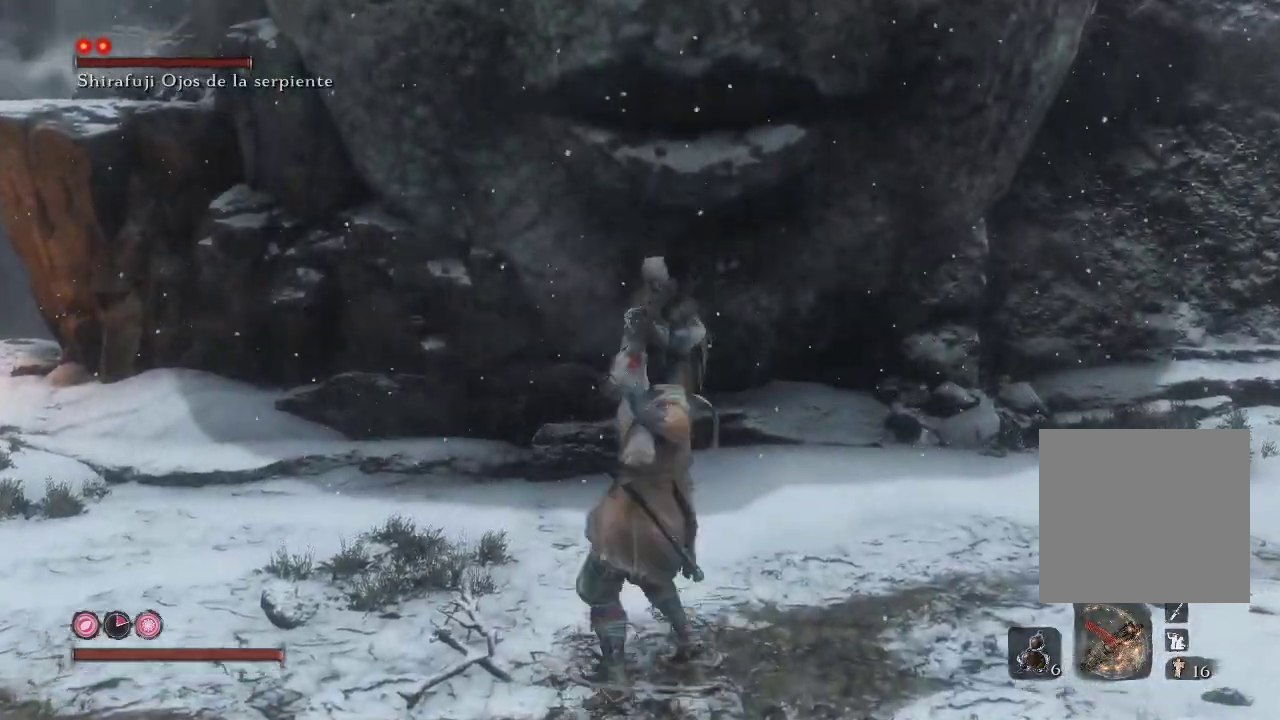
{"buttons": [], "left_stick": "right", "right_stick": "center", "events": [[467, "left_stick", "right"]]}
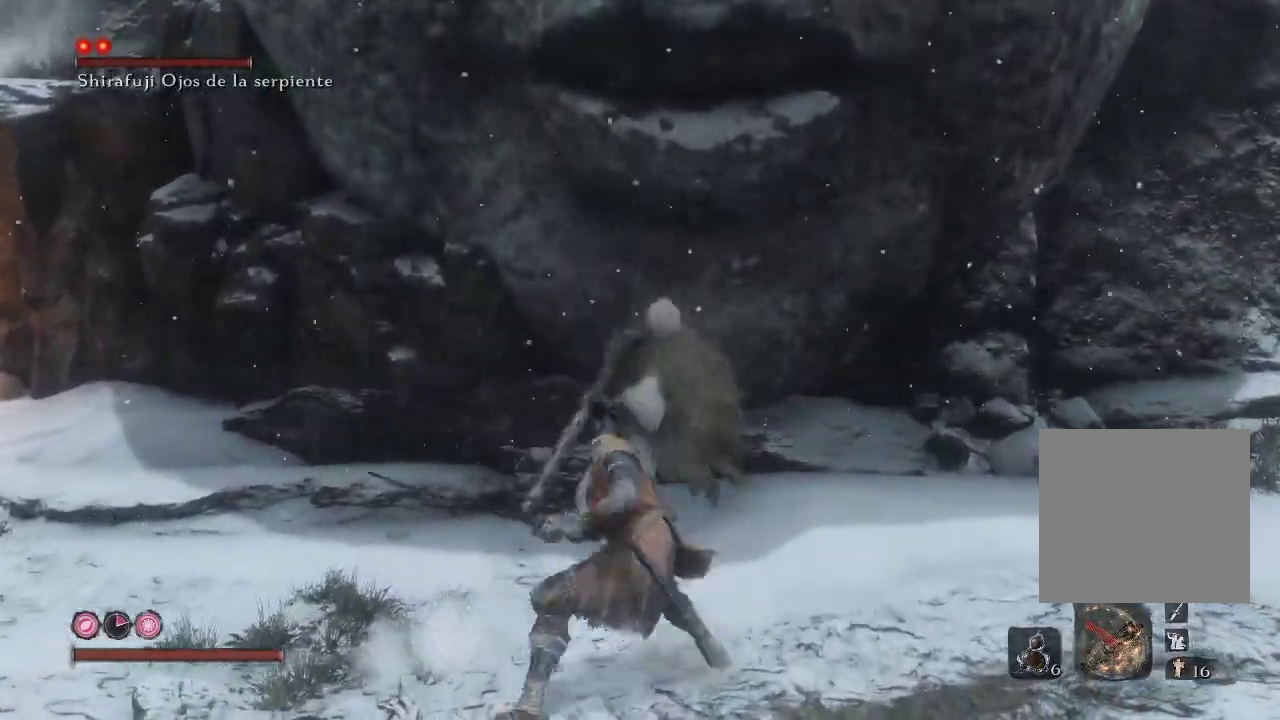
{"buttons": [], "left_stick": "down", "right_stick": "center", "events": [[17, "left_stick", "down-right"], [100, "L1", "down"], [300, "L1", "up"], [500, "left_stick", "down"]]}
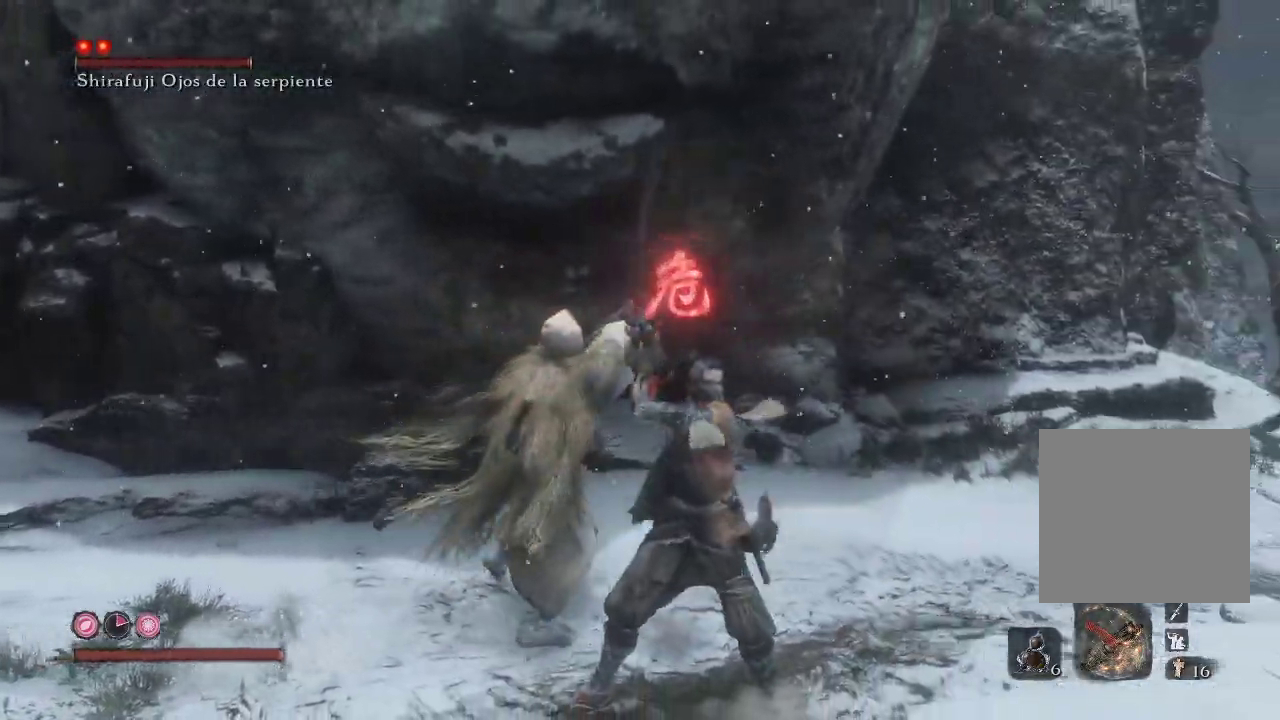
{"buttons": [], "left_stick": "down", "right_stick": "center", "events": [[117, "B", "down"], [200, "B", "up"], [250, "B", "down"], [333, "B", "up"], [383, "B", "down"], [467, "B", "up"]]}
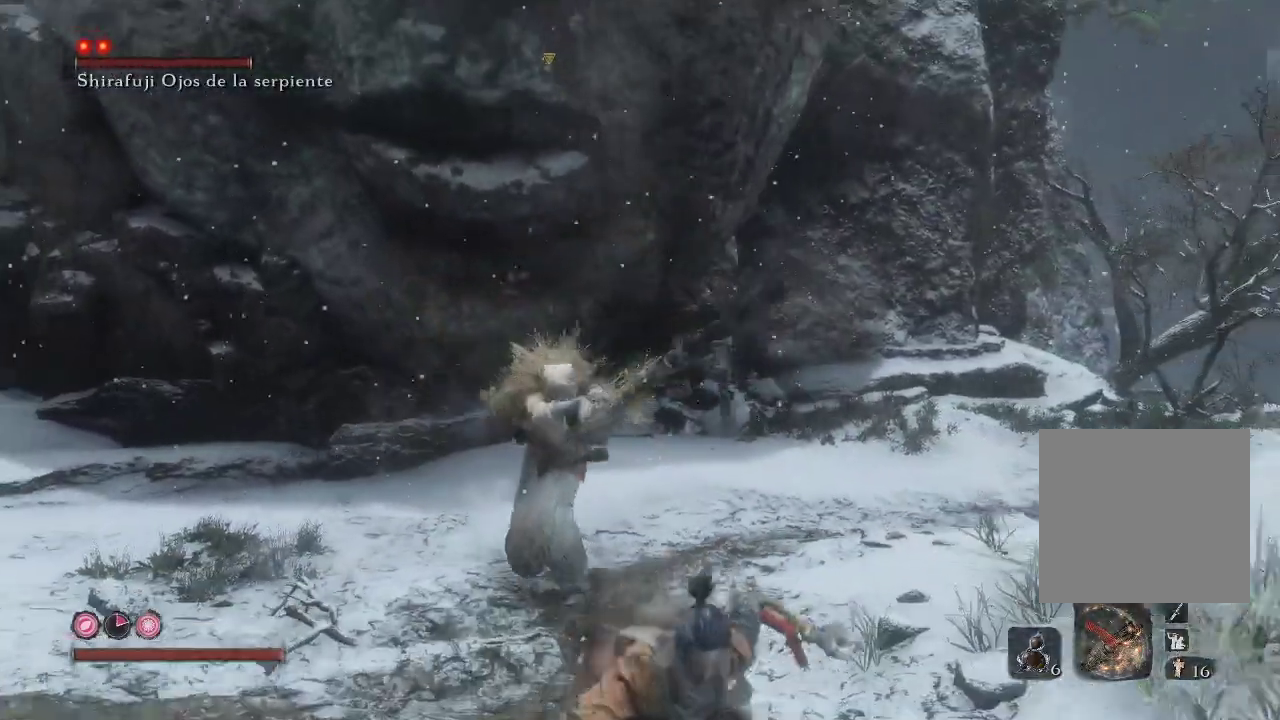
{"buttons": [], "left_stick": "down", "right_stick": "center", "events": []}
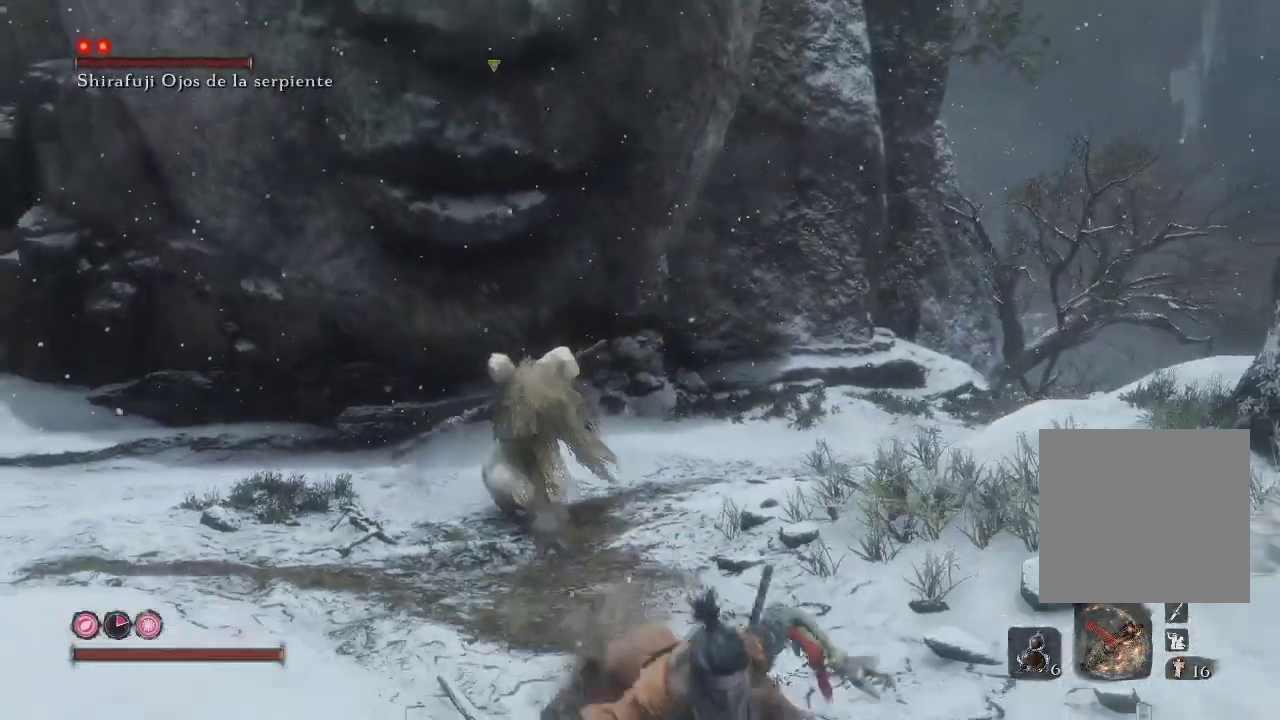
{"buttons": ["R3"], "left_stick": "up", "right_stick": "down", "events": [[183, "left_stick", "up-left"], [433, "right_stick", "down"], [467, "R3", "down"], [500, "left_stick", "up"]]}
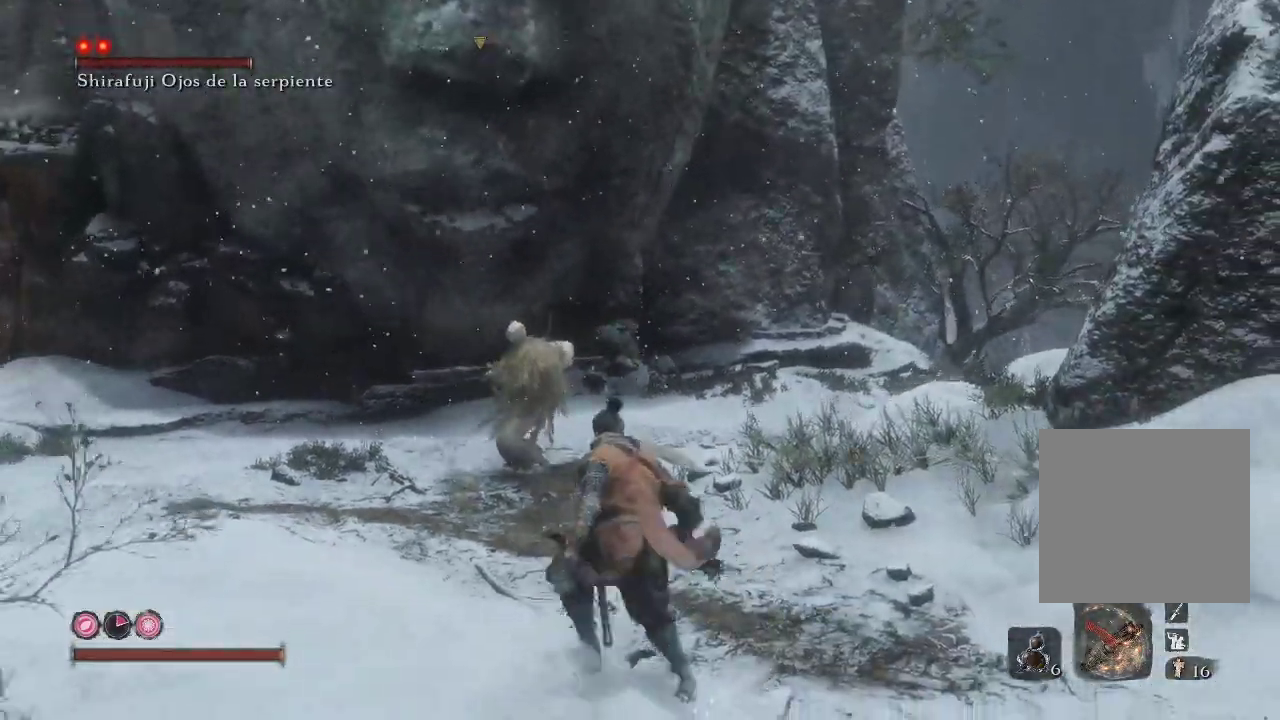
{"buttons": [], "left_stick": "up", "right_stick": "center", "events": [[83, "R3", "up"], [150, "right_stick", "center"]]}
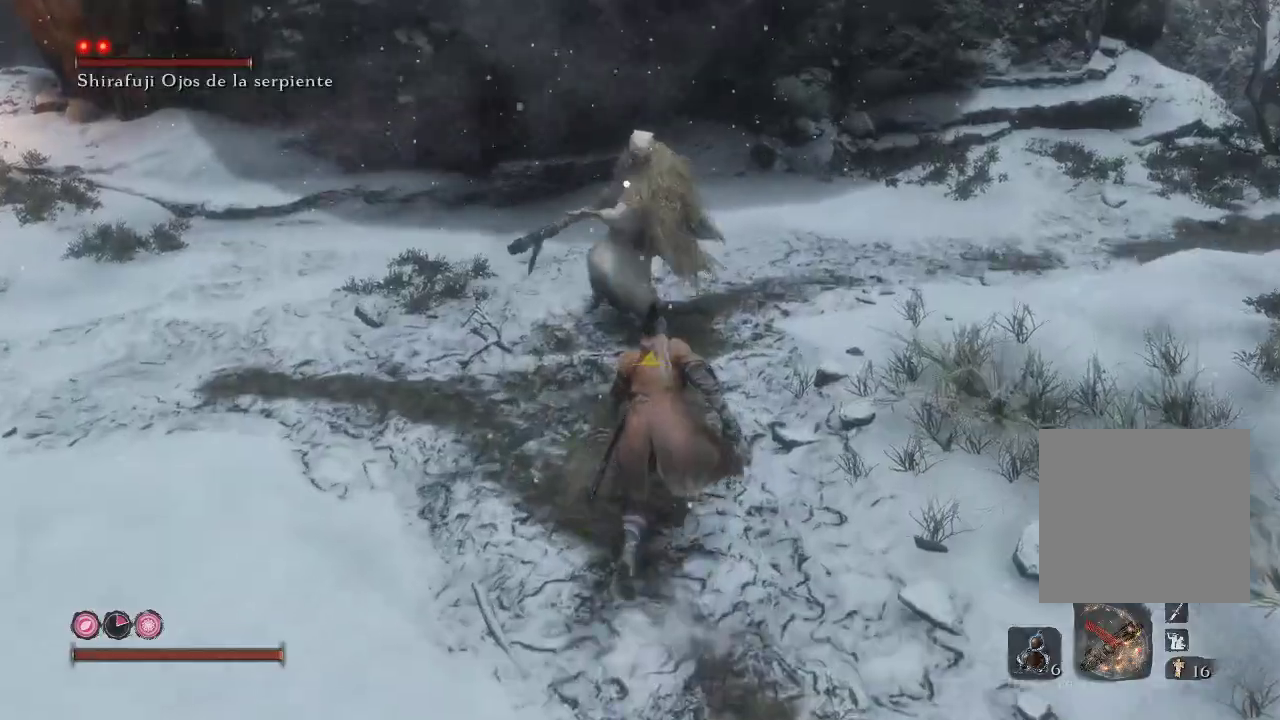
{"buttons": ["R1"], "left_stick": "up-left", "right_stick": "center", "events": [[83, "left_stick", "down-left"], [217, "left_stick", "up-left"], [450, "R1", "down"]]}
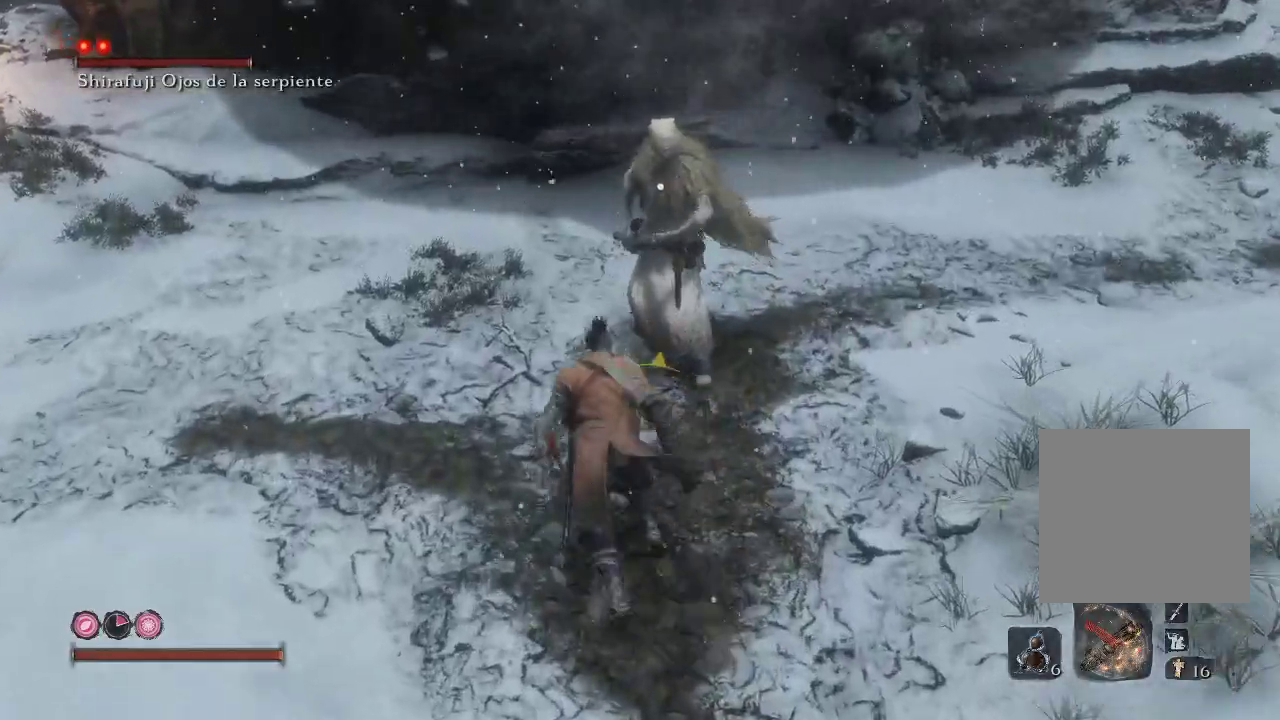
{"buttons": [], "left_stick": "up-left", "right_stick": "center", "events": [[100, "R1", "up"], [200, "R1", "down"], [333, "R1", "up"]]}
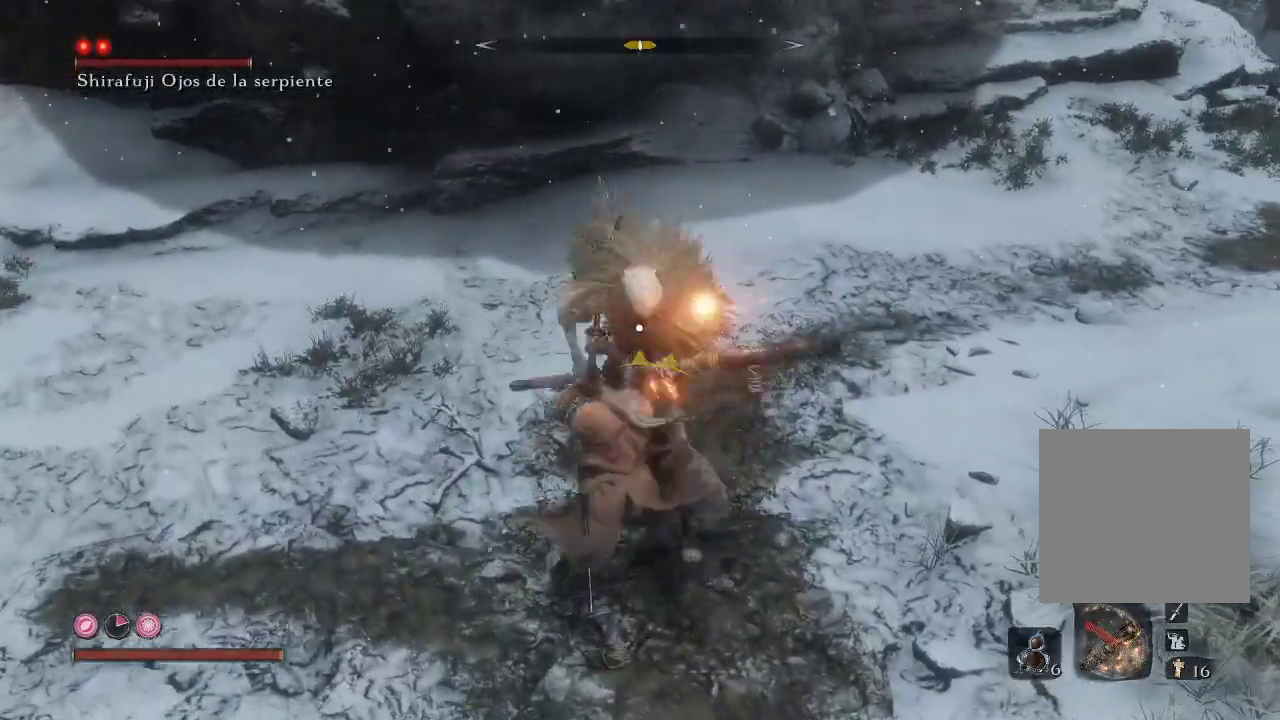
{"buttons": [], "left_stick": "up-left", "right_stick": "center", "events": []}
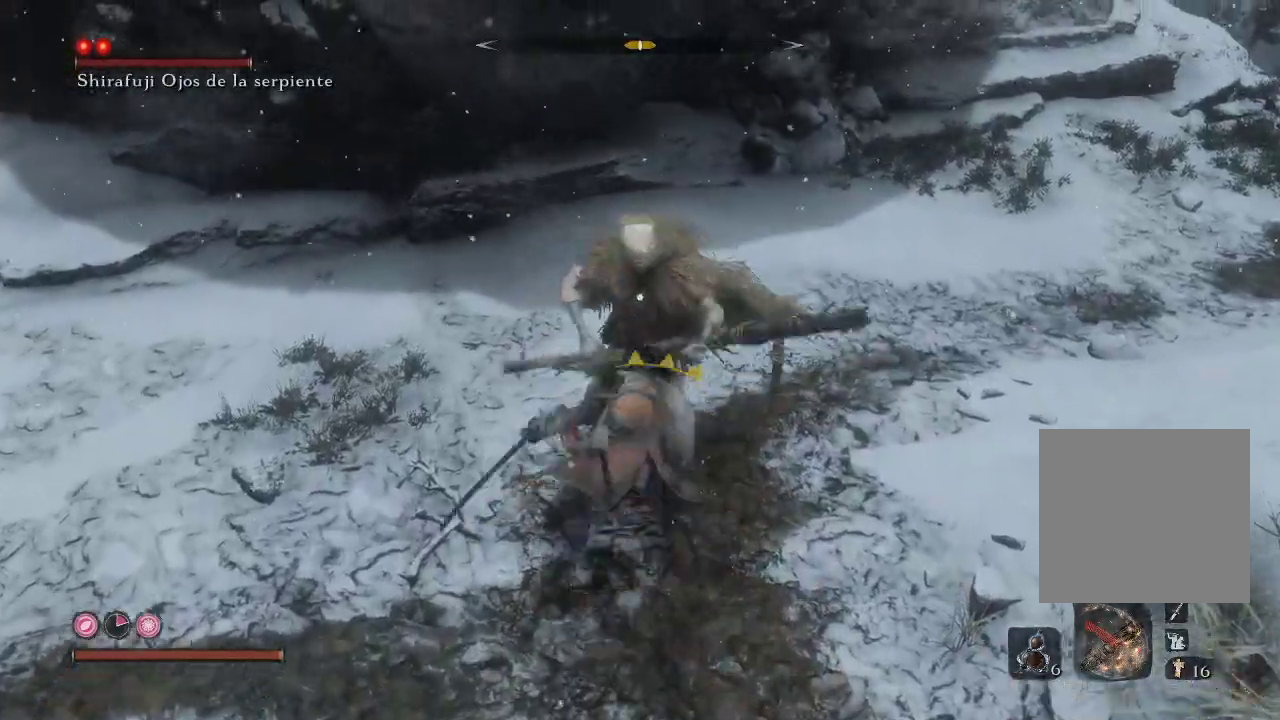
{"buttons": [], "left_stick": "up-left", "right_stick": "center", "events": []}
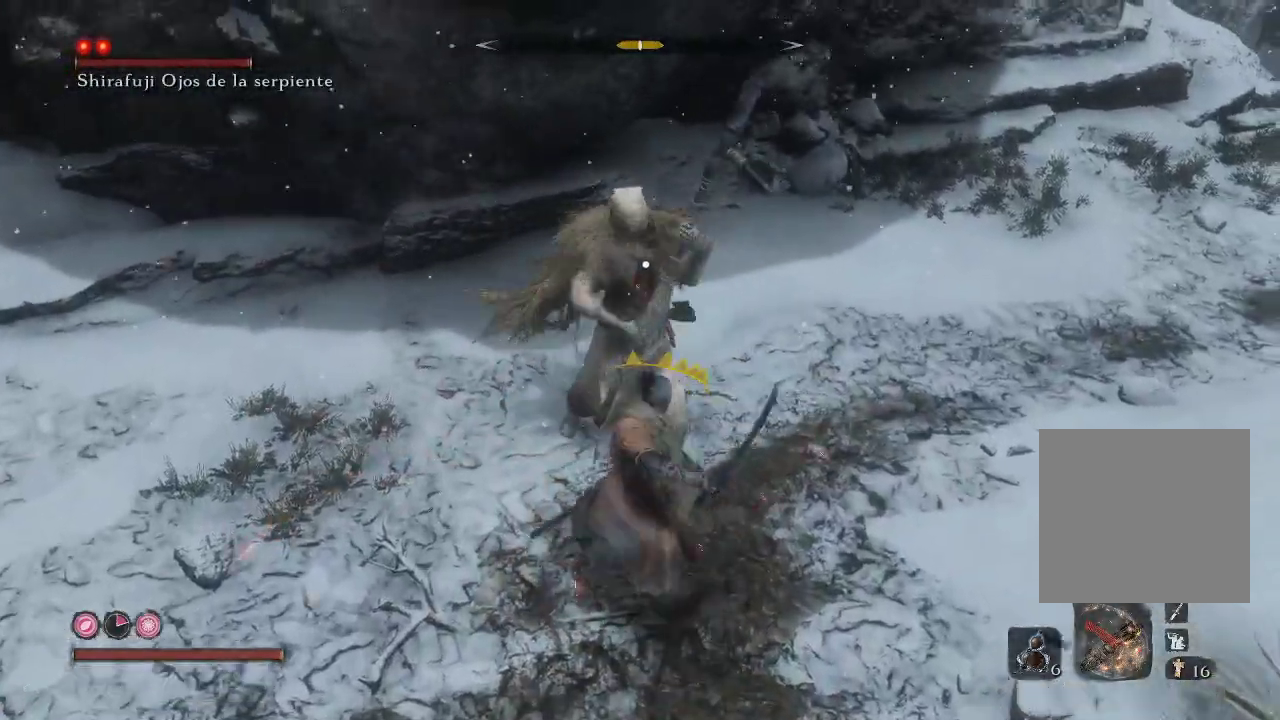
{"buttons": ["L1"], "left_stick": "up-left", "right_stick": "center", "events": [[217, "L1", "down"]]}
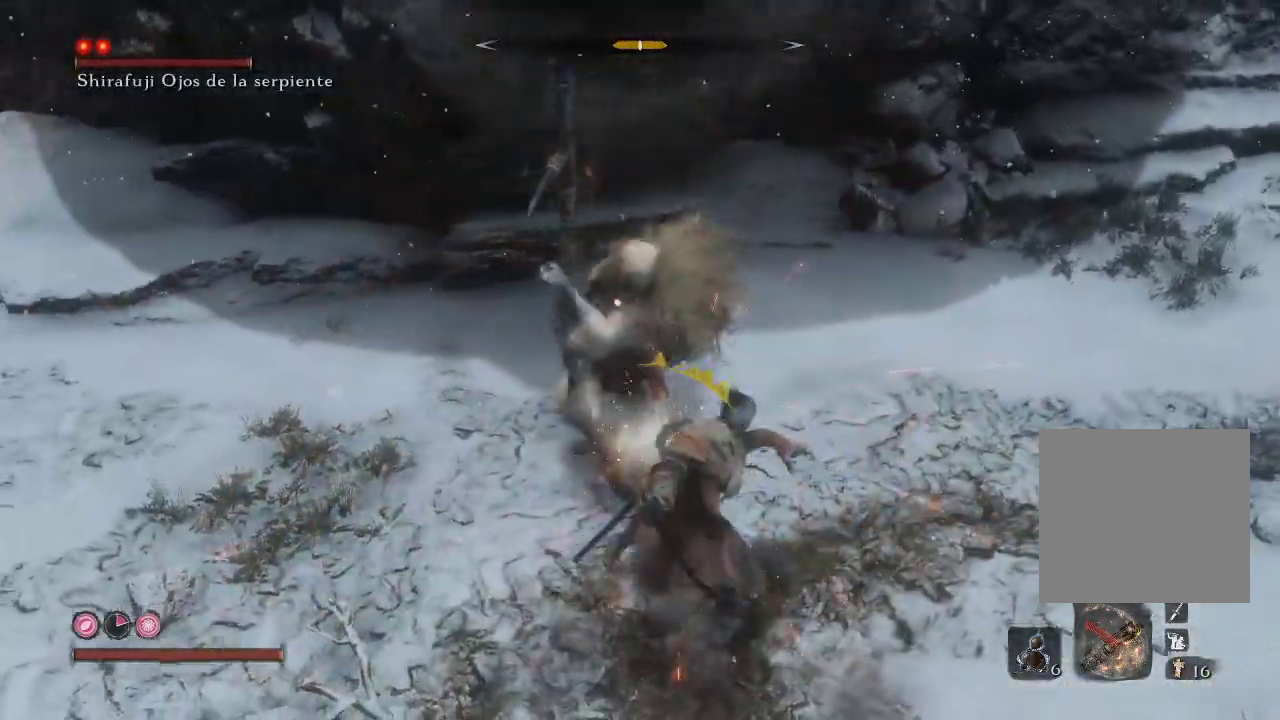
{"buttons": [], "left_stick": "down-left", "right_stick": "center", "events": [[50, "L1", "up"], [117, "left_stick", "left"], [417, "left_stick", "down-left"]]}
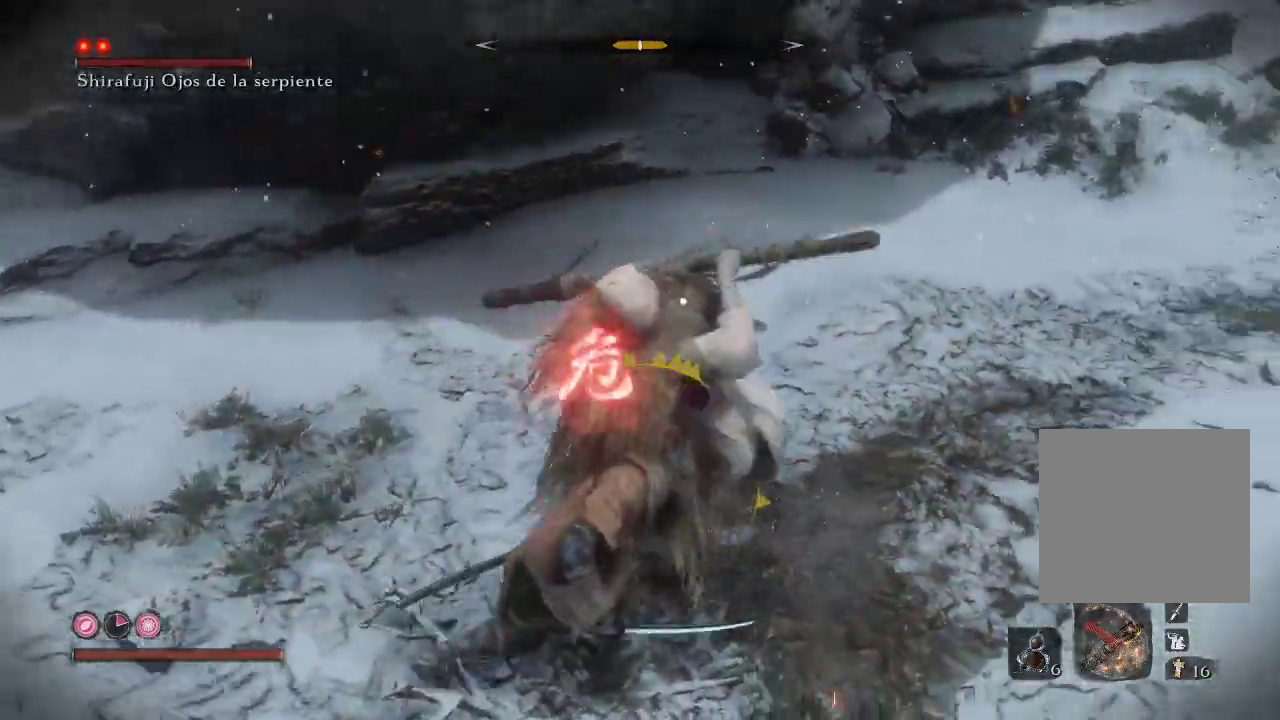
{"buttons": [], "left_stick": "down-right", "right_stick": "center", "events": [[83, "L1", "down"], [183, "left_stick", "left"], [383, "B", "down"], [383, "L1", "up"], [417, "left_stick", "down"], [467, "left_stick", "down-right"], [483, "B", "up"]]}
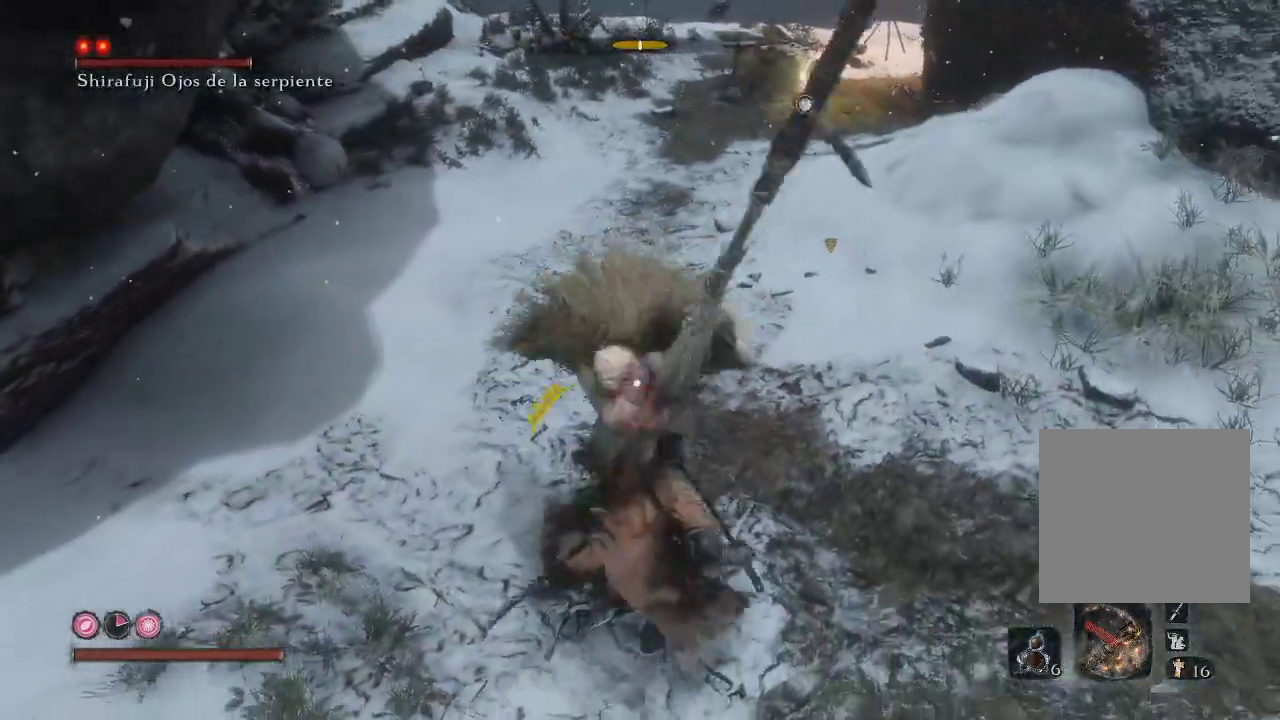
{"buttons": [], "left_stick": "up-right", "right_stick": "center", "events": [[33, "B", "down"], [117, "B", "up"], [150, "B", "down"], [217, "B", "up"], [500, "left_stick", "up-right"]]}
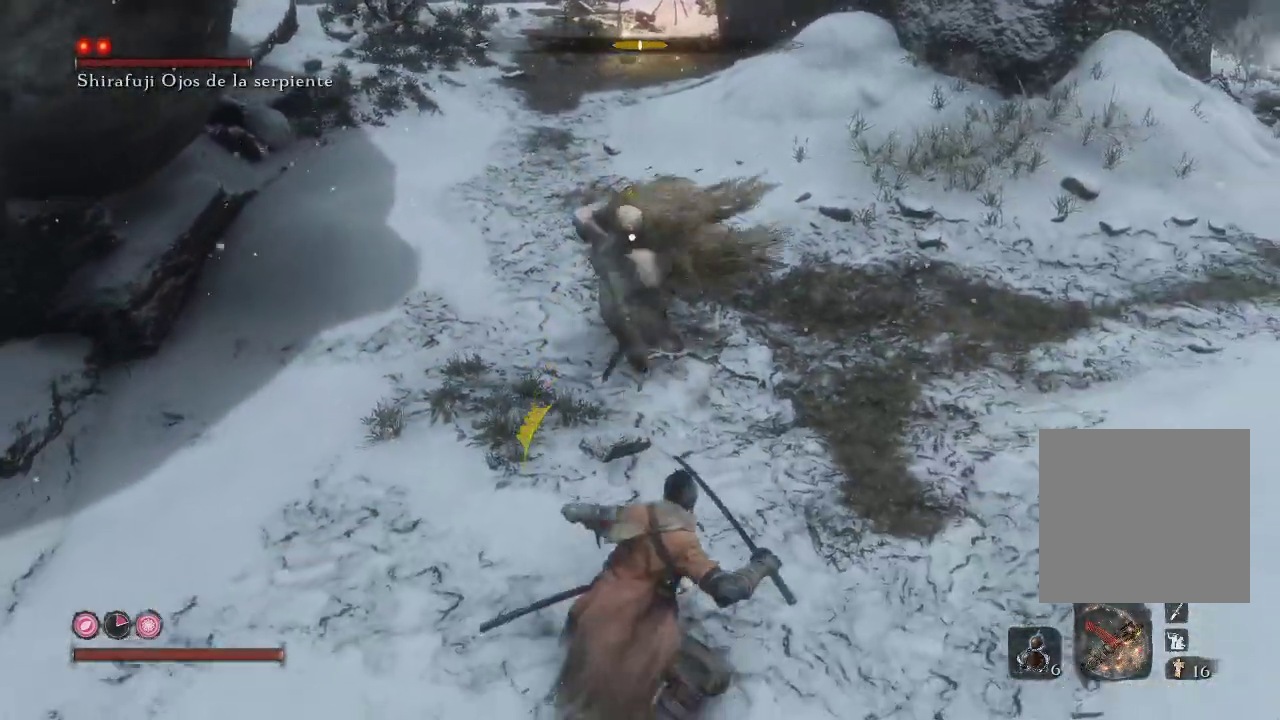
{"buttons": [], "left_stick": "up", "right_stick": "center", "events": [[183, "left_stick", "up"]]}
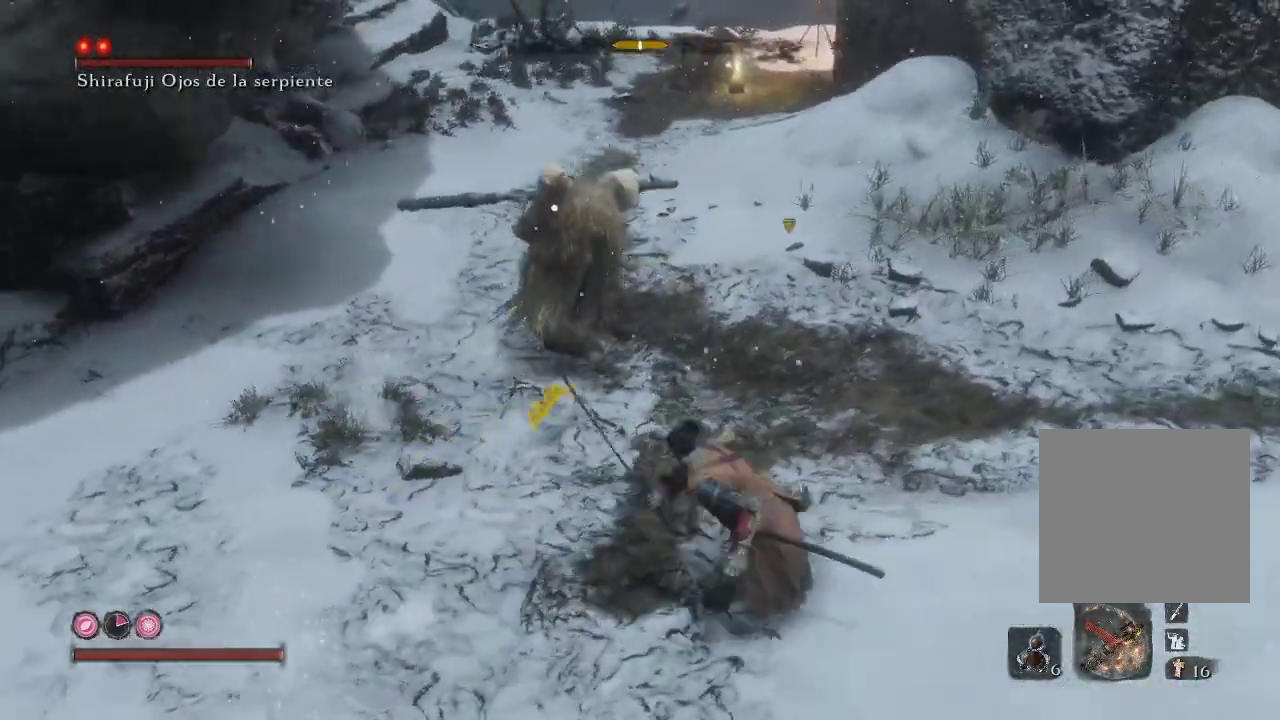
{"buttons": [], "left_stick": "up", "right_stick": "center", "events": [[67, "R1", "down"], [133, "R1", "up"]]}
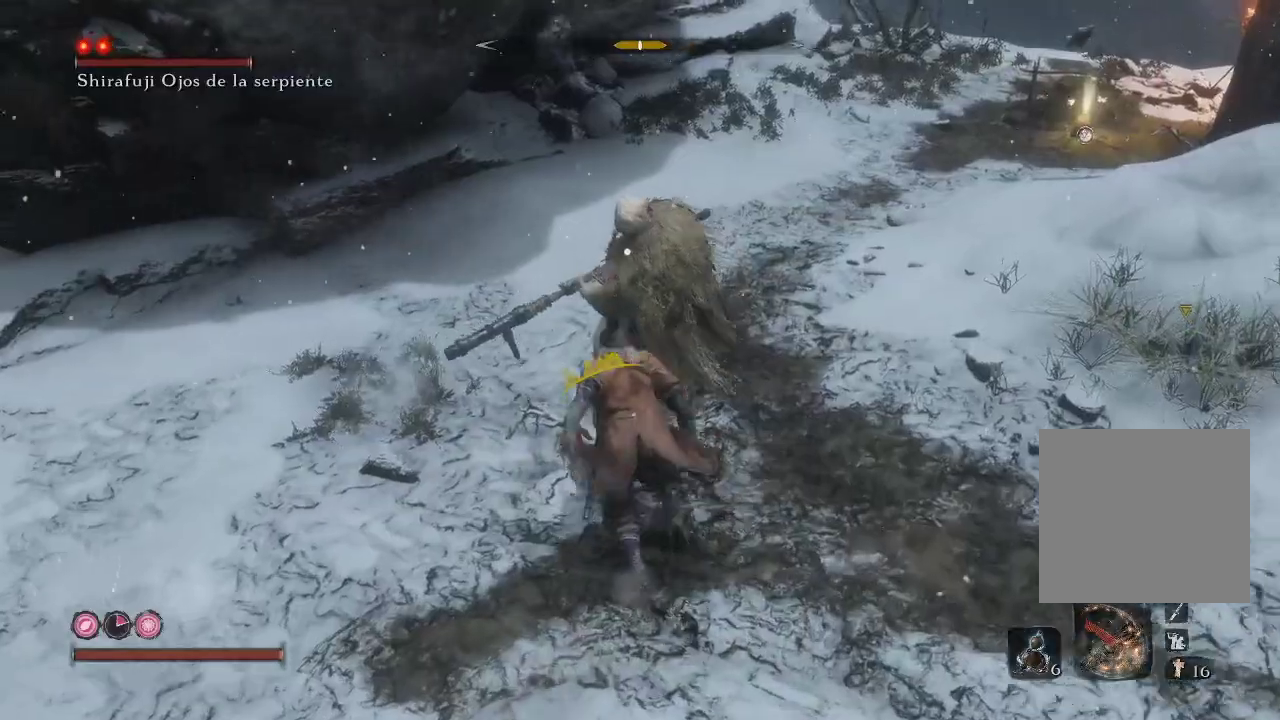
{"buttons": [], "left_stick": "center", "right_stick": "center", "events": [[133, "left_stick", "center"]]}
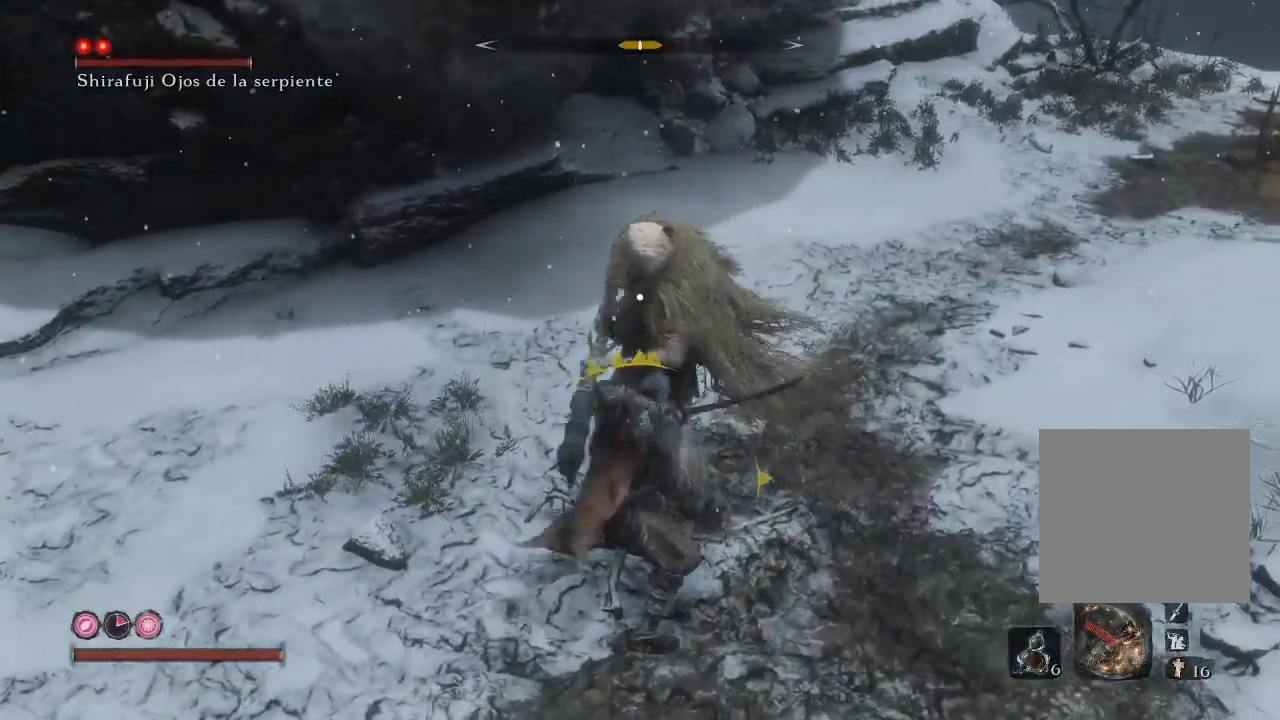
{"buttons": [], "left_stick": "center", "right_stick": "center", "events": []}
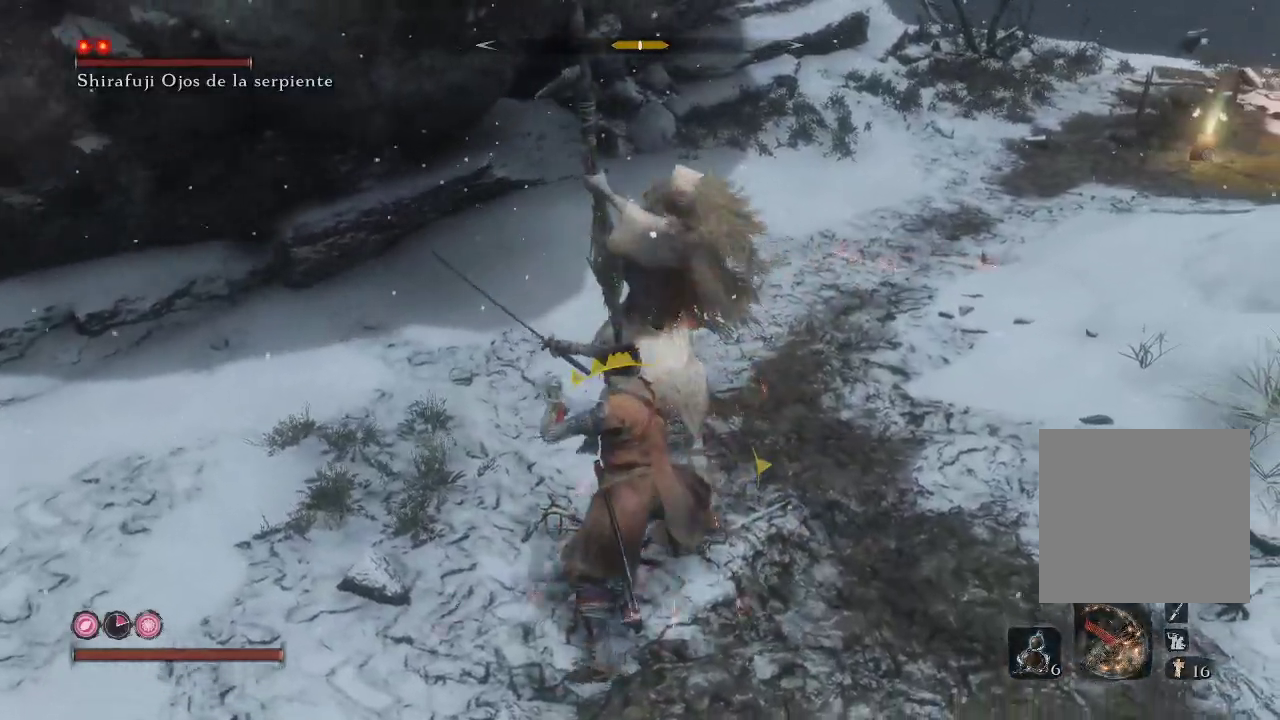
{"buttons": [], "left_stick": "center", "right_stick": "center", "events": []}
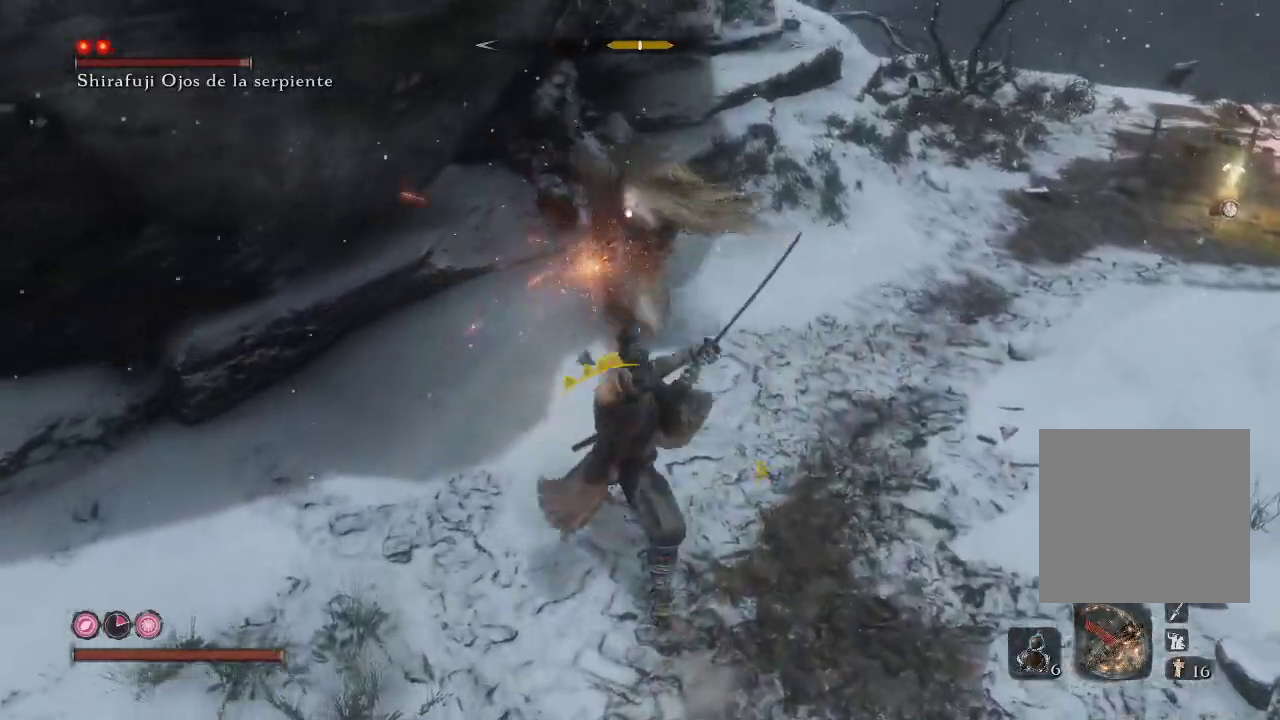
{"buttons": [], "left_stick": "up", "right_stick": "center", "events": [[167, "left_stick", "down-right"], [400, "left_stick", "up-right"], [467, "left_stick", "up"]]}